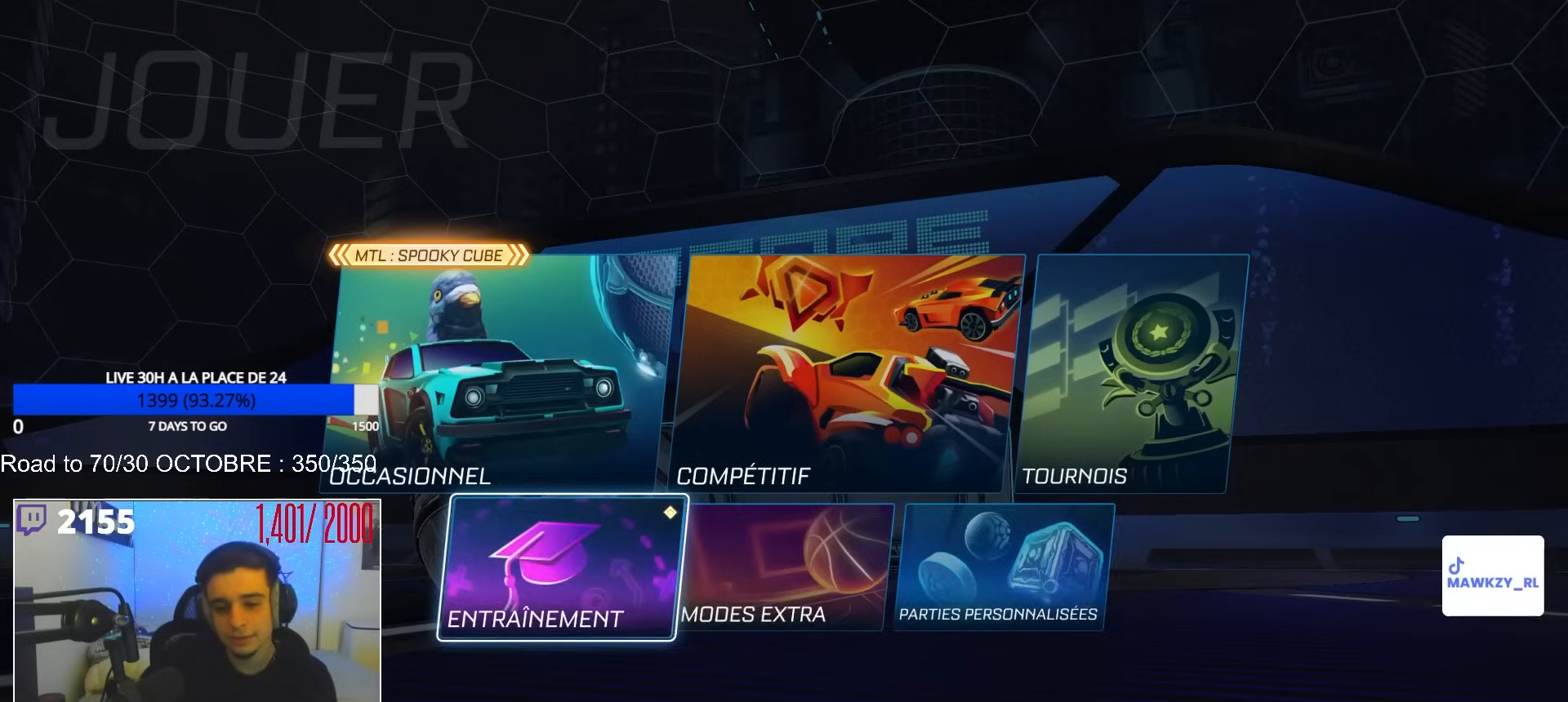
Gameplay with a controller (Xbox layout); each line is a JSON object with the inputs held at the frame after it. "events" lists button and stick changes between this image and that frame as [ms after this image, input, new state], when the widget could be followed in between. Not read: SELECT.
{"buttons": ["DPAD_RIGHT"], "left_stick": "center", "right_stick": "center", "events": [[50, "DPAD_RIGHT", "down"], [83, "DPAD_RIGHT", "up"], [133, "DPAD_RIGHT", "down"], [200, "DPAD_RIGHT", "up"], [250, "A", "down"], [283, "A", "up"], [333, "DPAD_RIGHT", "down"], [400, "DPAD_RIGHT", "up"], [450, "DPAD_RIGHT", "down"]]}
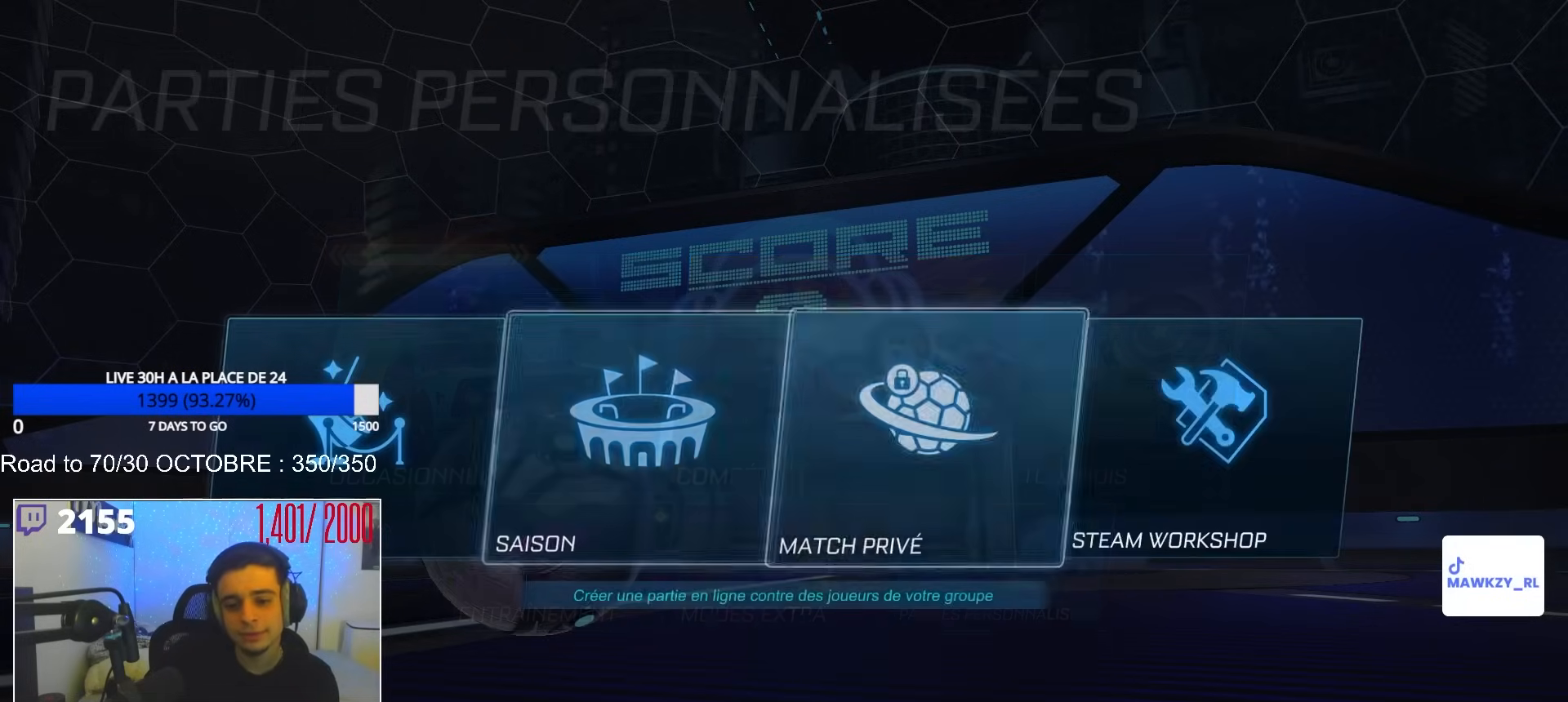
{"buttons": [], "left_stick": "center", "right_stick": "center", "events": [[33, "DPAD_RIGHT", "up"], [83, "DPAD_RIGHT", "down"], [167, "A", "down"], [200, "A", "up"], [200, "DPAD_RIGHT", "up"]]}
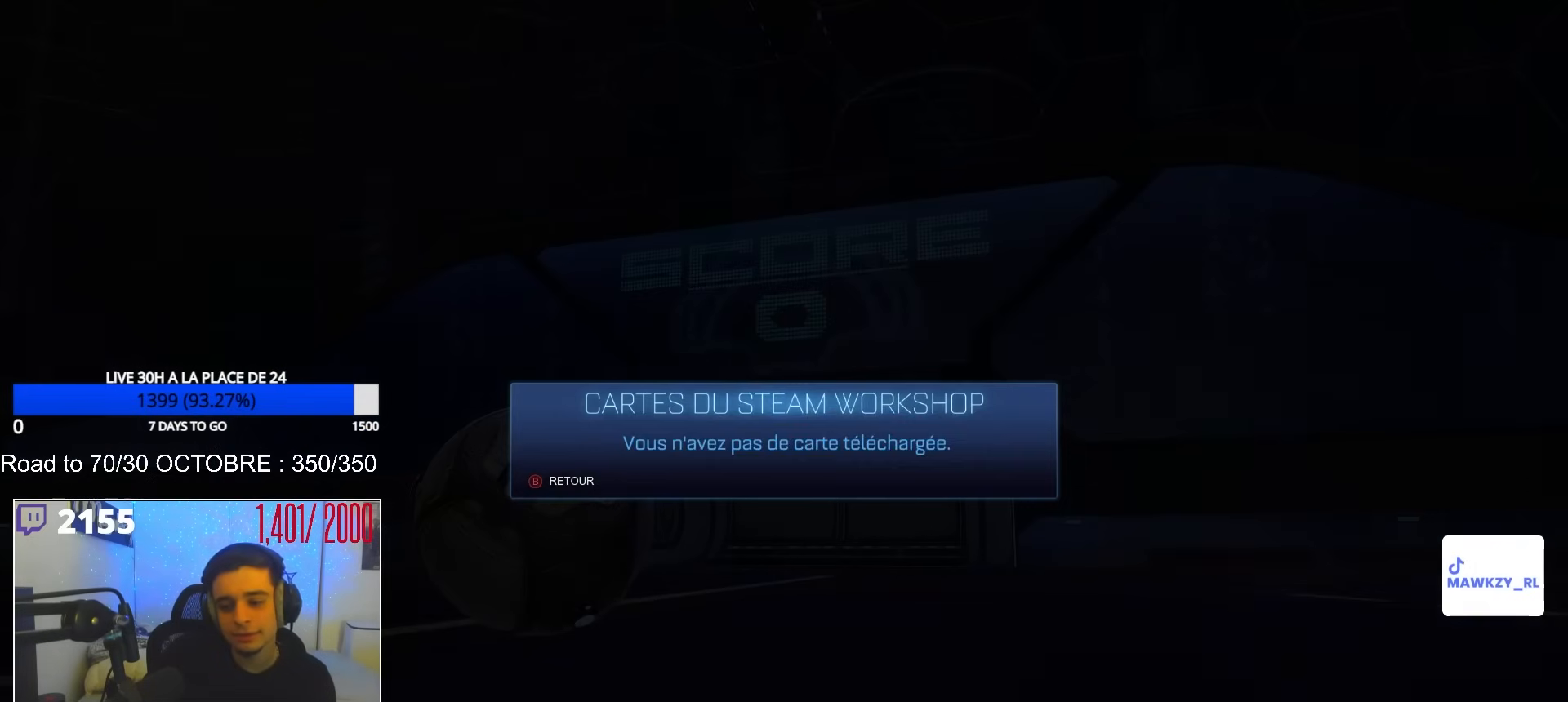
{"buttons": ["DPAD_DOWN"], "left_stick": "center", "right_stick": "center", "events": [[50, "DPAD_DOWN", "down"]]}
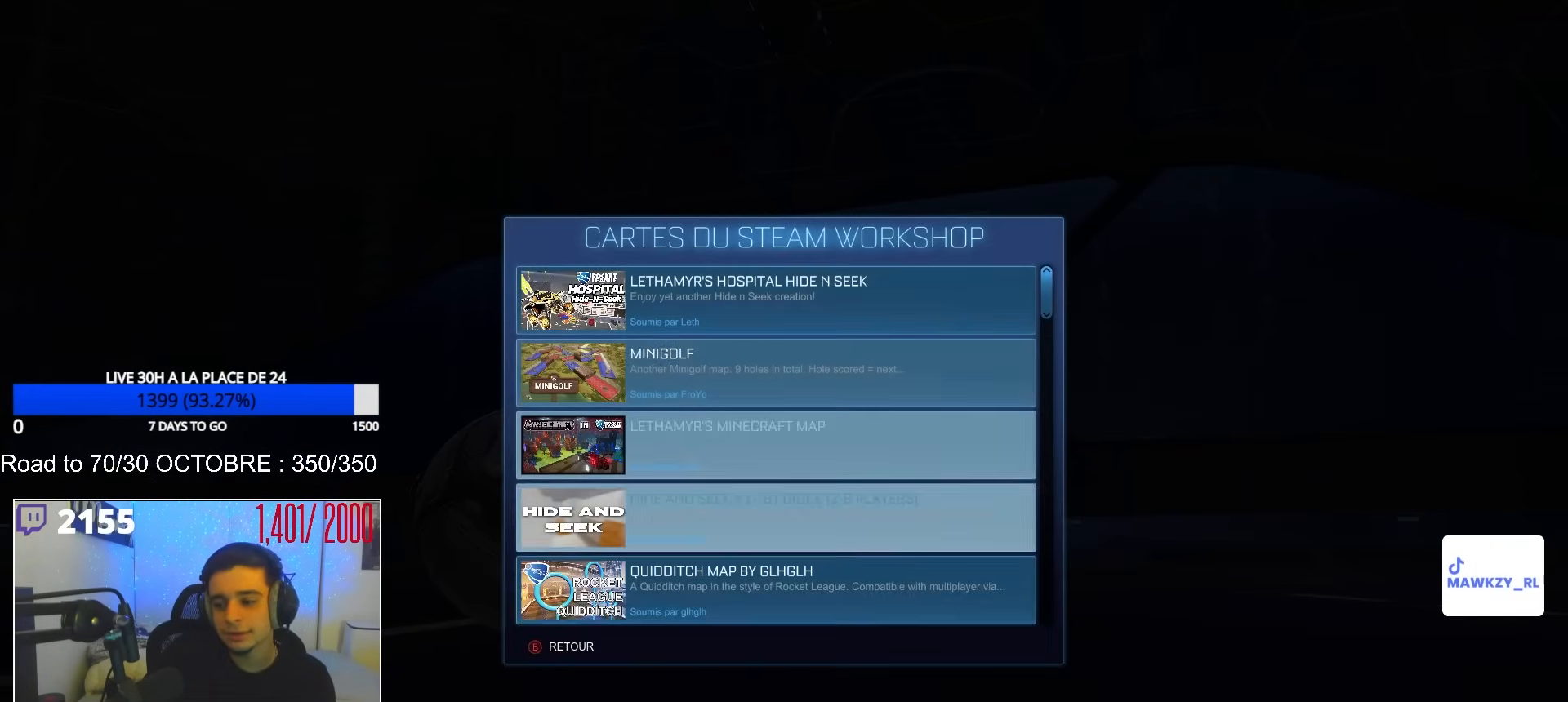
{"buttons": [], "left_stick": "center", "right_stick": "center", "events": [[100, "DPAD_DOWN", "up"]]}
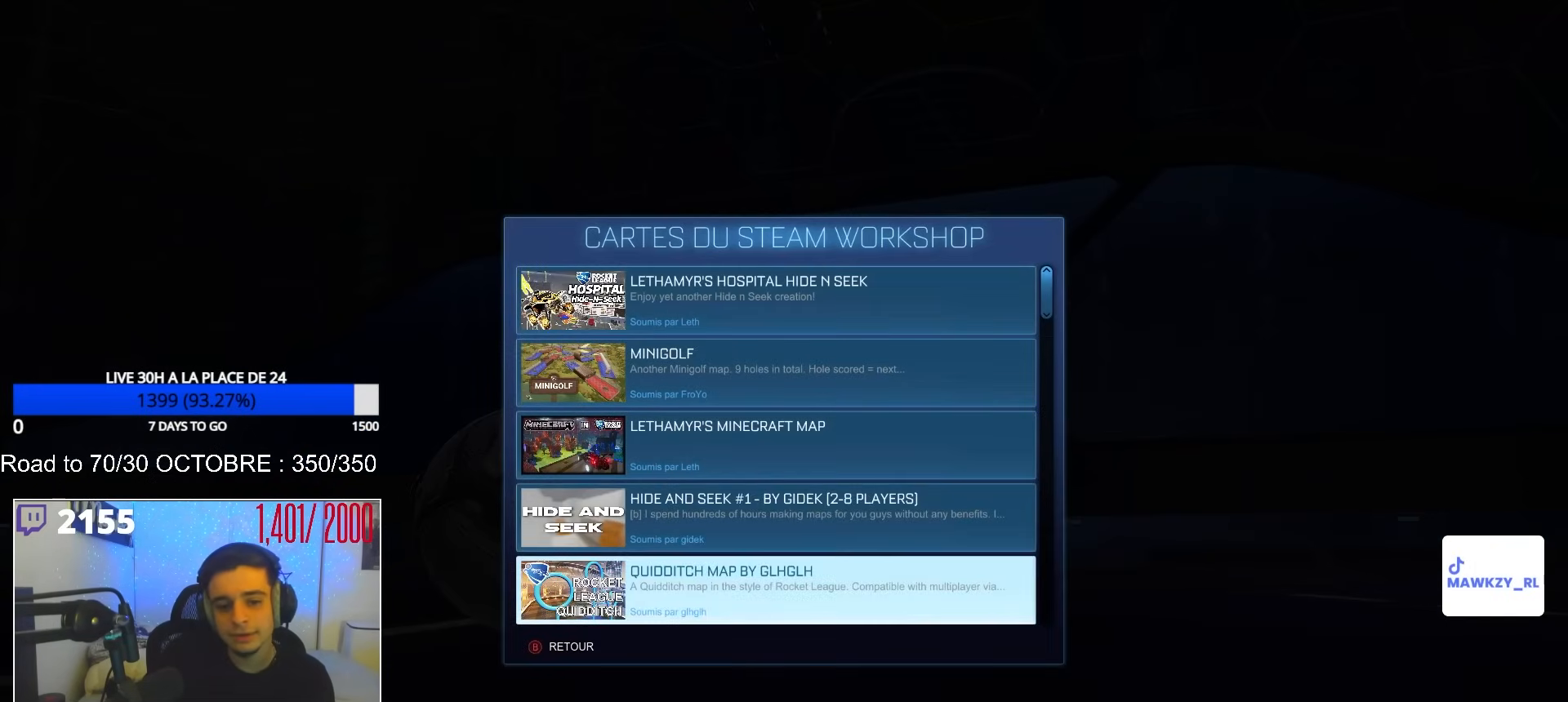
{"buttons": ["DPAD_DOWN"], "left_stick": "center", "right_stick": "center", "events": [[117, "DPAD_DOWN", "down"]]}
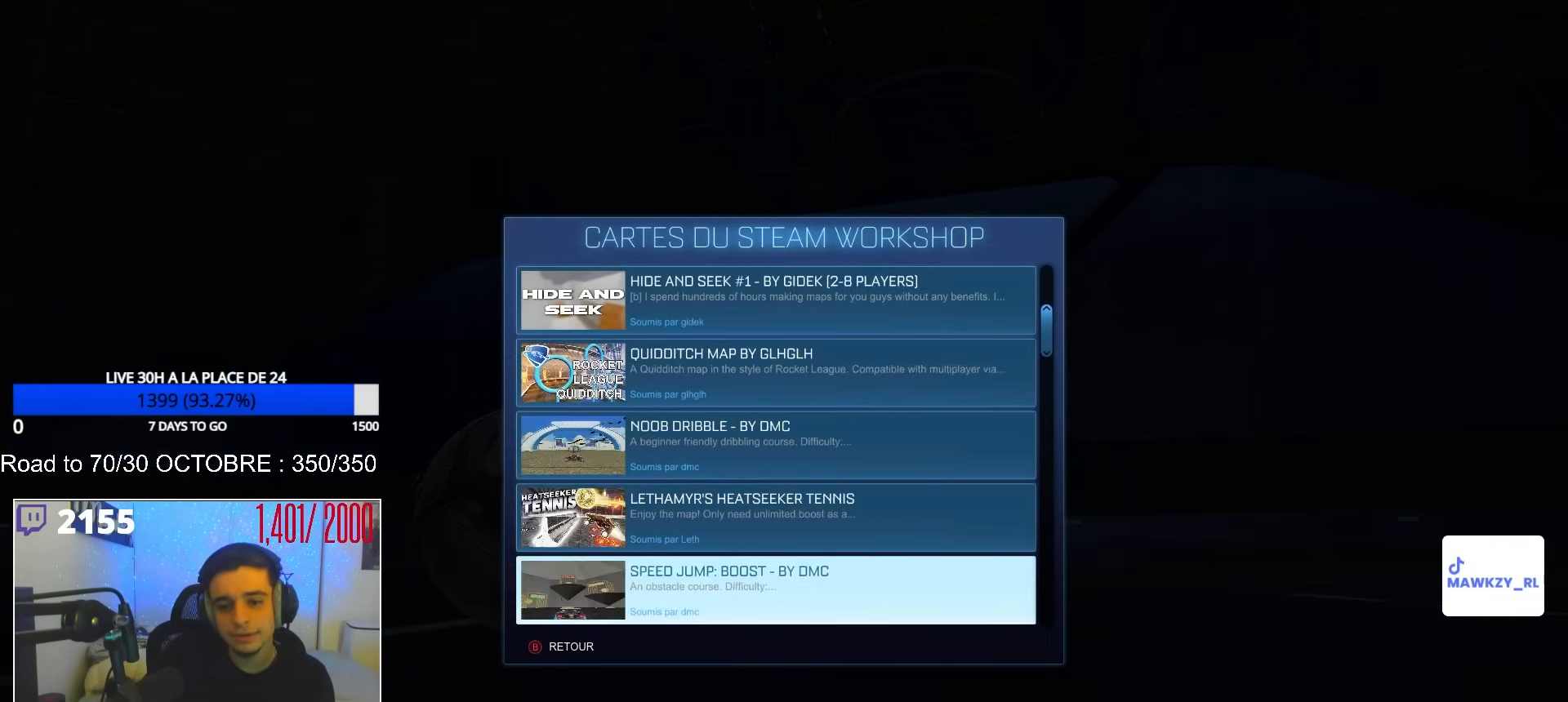
{"buttons": ["DPAD_DOWN"], "left_stick": "center", "right_stick": "center", "events": []}
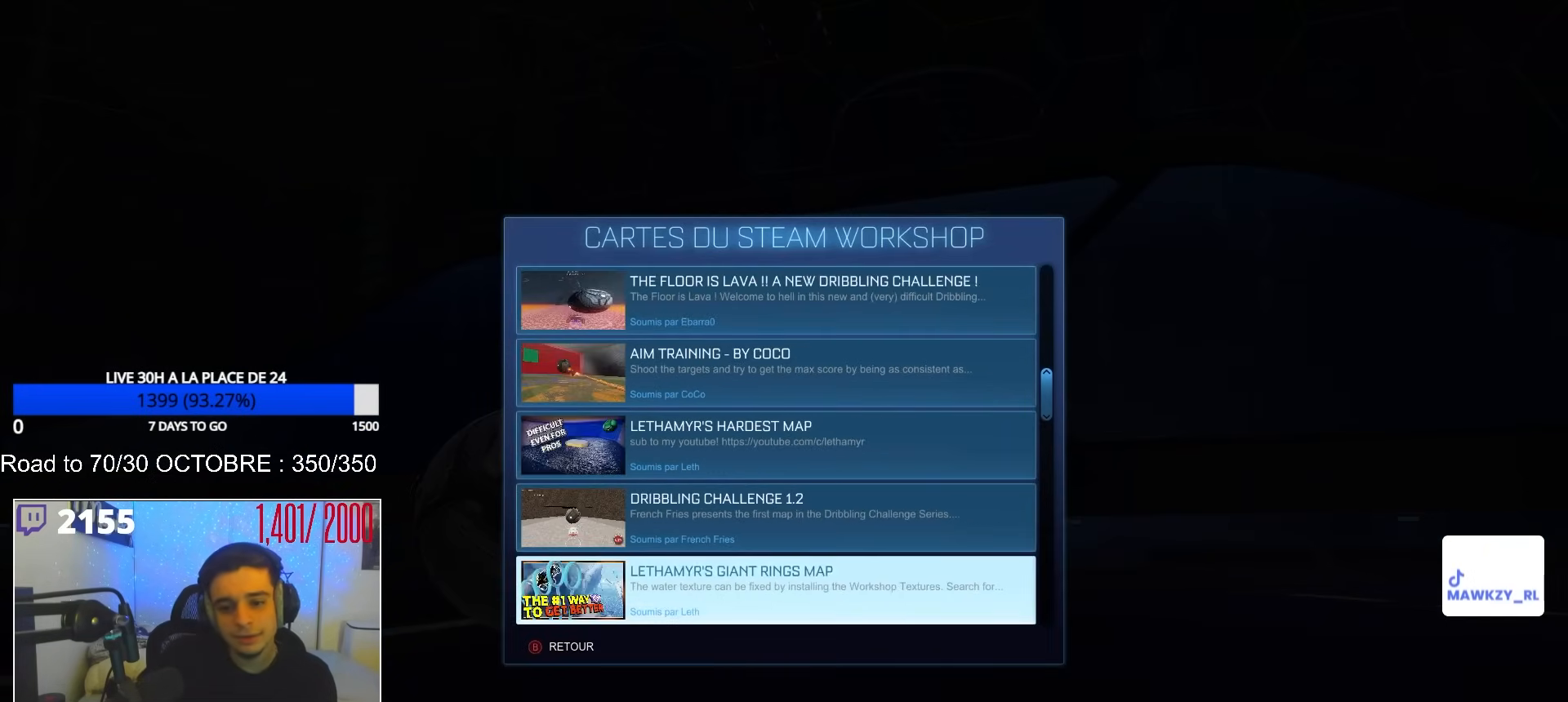
{"buttons": ["DPAD_DOWN"], "left_stick": "center", "right_stick": "center", "events": []}
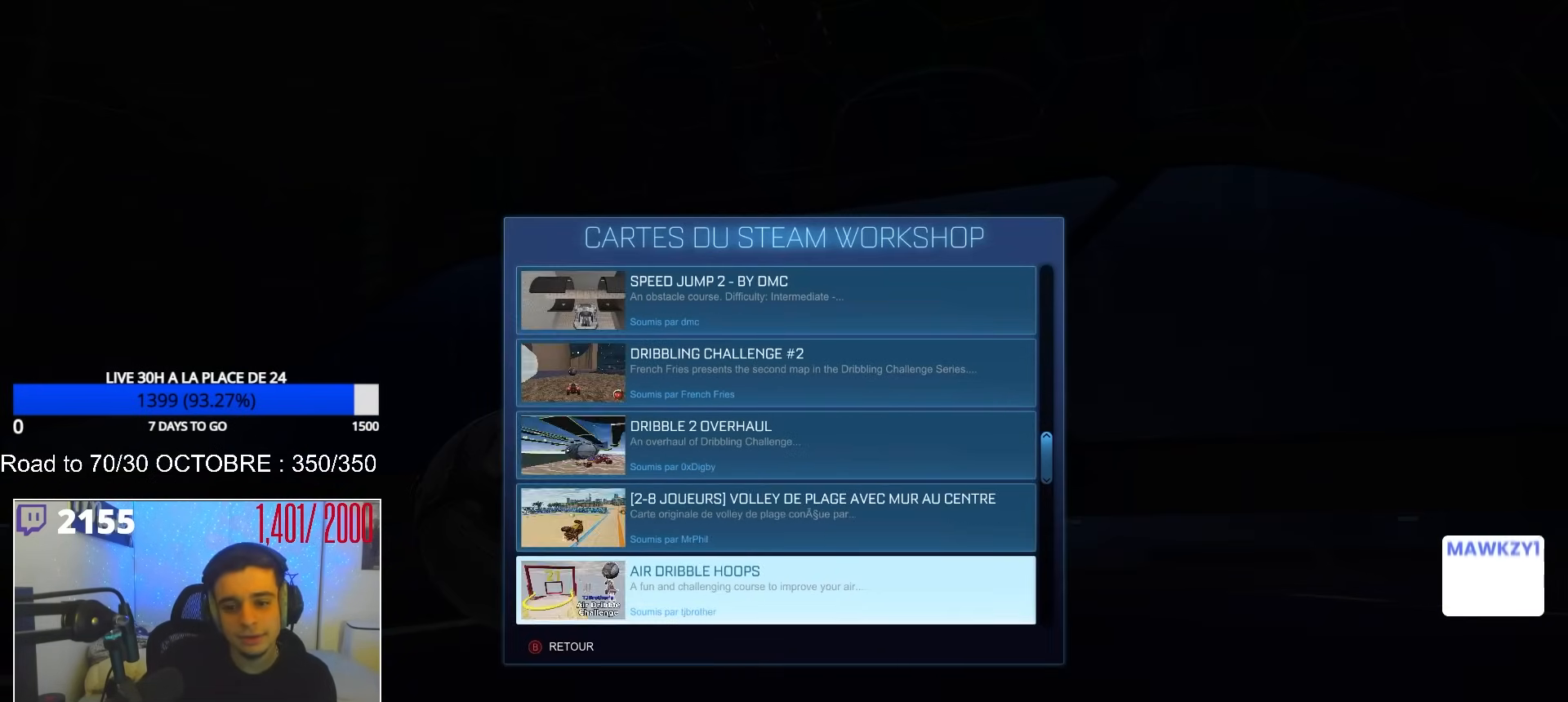
{"buttons": [], "left_stick": "center", "right_stick": "center", "events": [[467, "DPAD_DOWN", "up"]]}
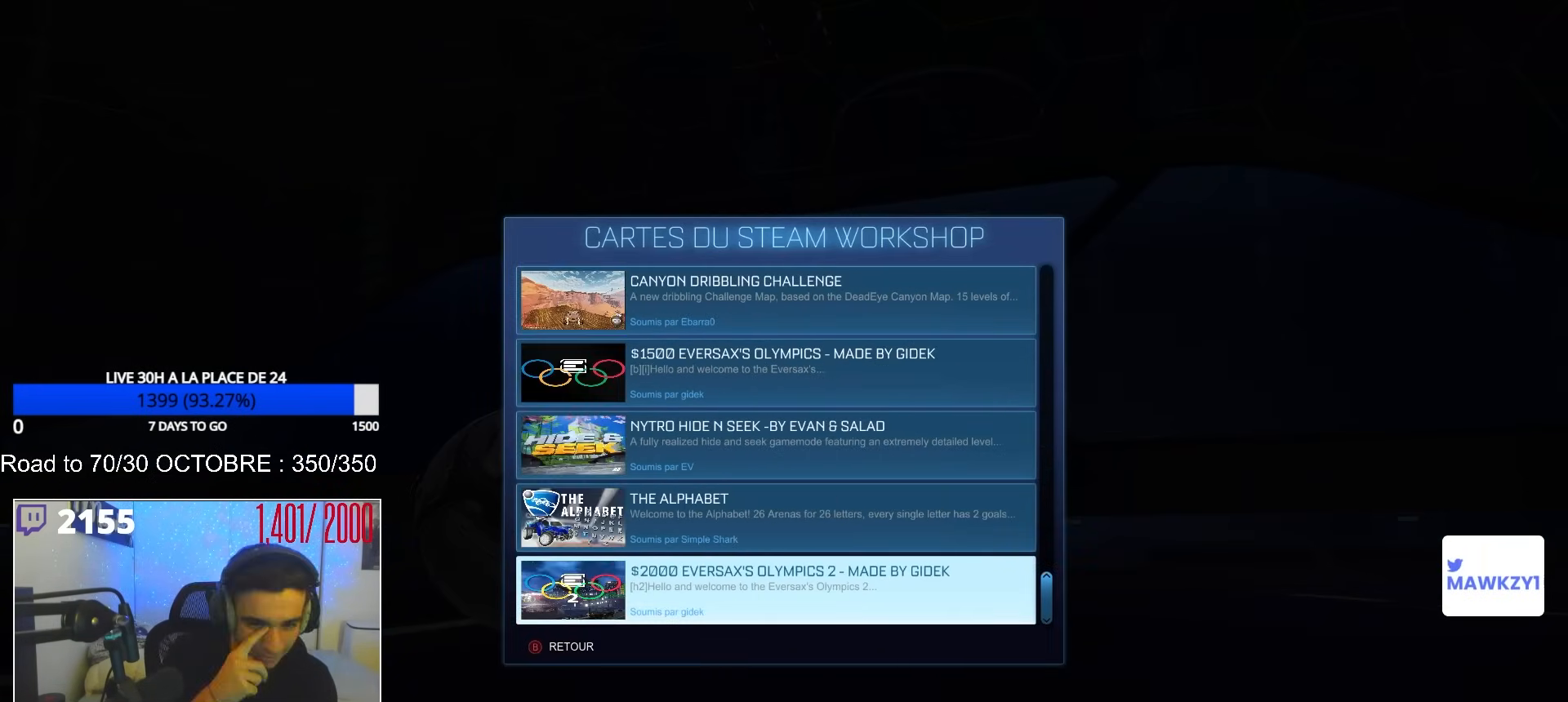
{"buttons": [], "left_stick": "center", "right_stick": "center", "events": []}
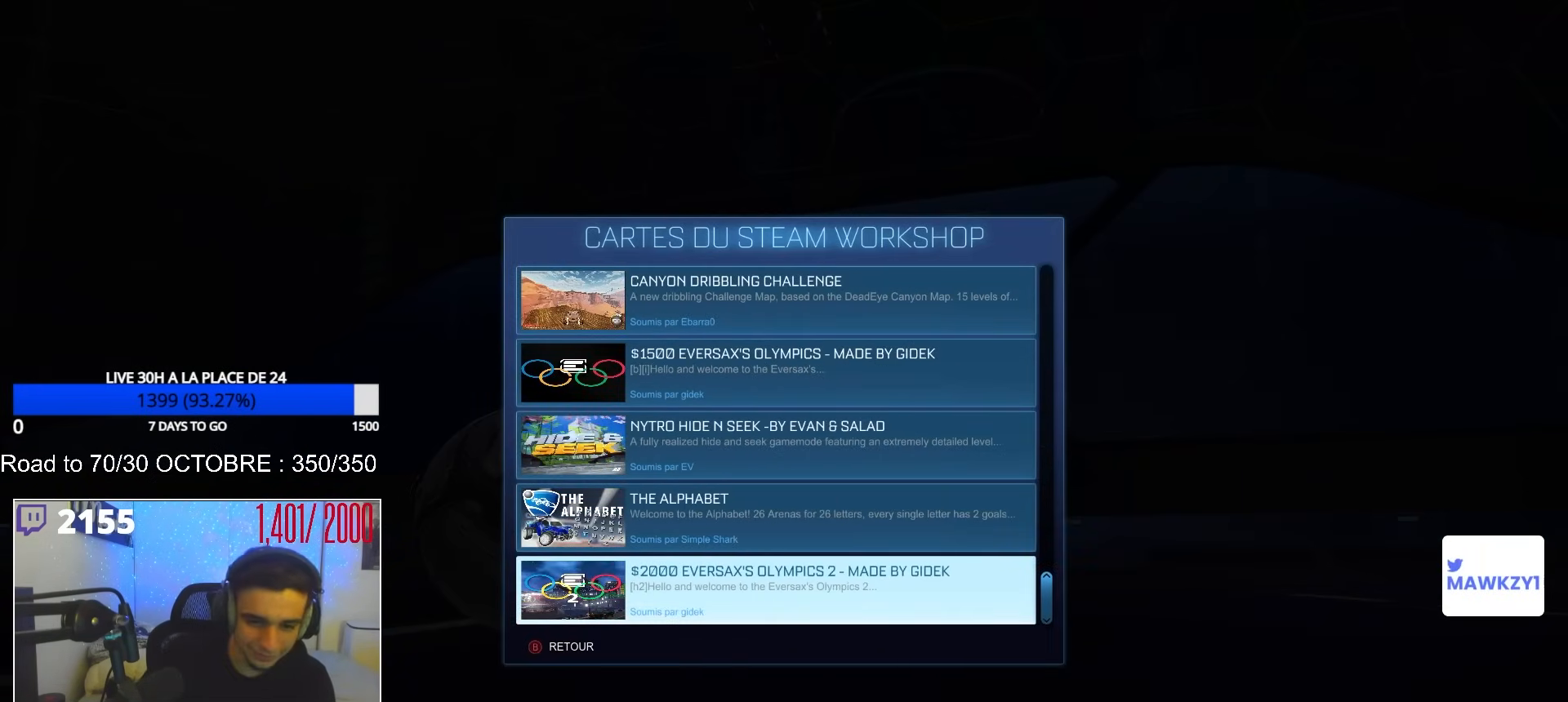
{"buttons": [], "left_stick": "center", "right_stick": "center", "events": [[250, "A", "down"], [333, "A", "up"], [467, "A", "down"], [483, "A", "up"]]}
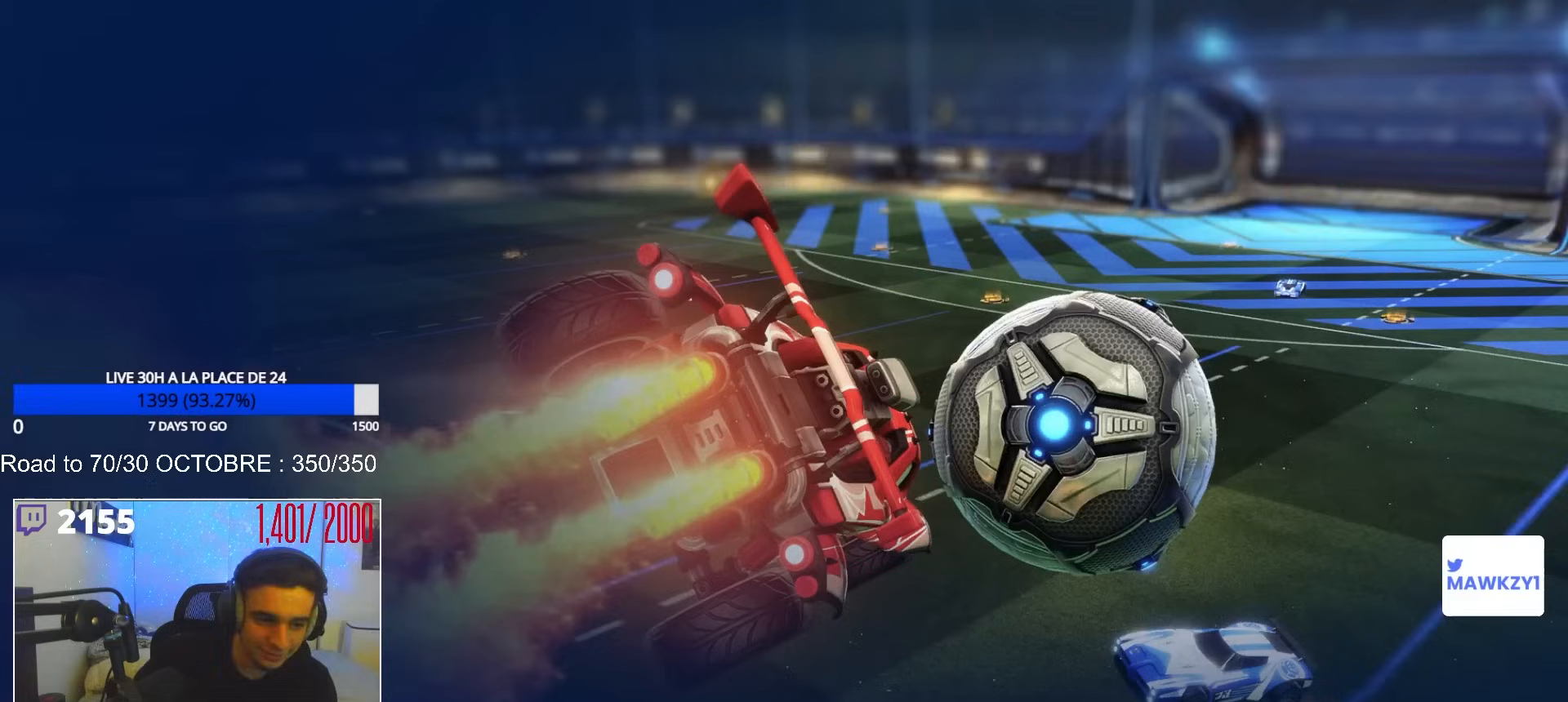
{"buttons": ["R2"], "left_stick": "center", "right_stick": "center", "events": [[250, "R2", "down"]]}